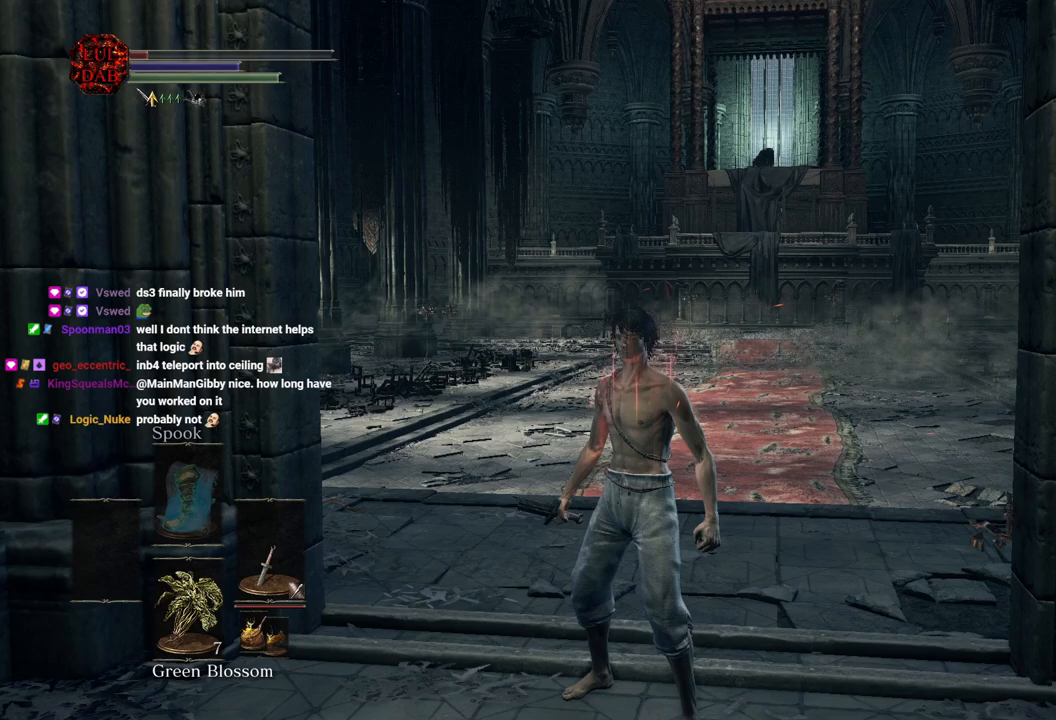
Gameplay with a controller (PlayStation layout); each line is a JSON object with the inputs held at the frame after it. "events" lists button and stick changes between this image and that frame as [ms after this image, input, new state], when the widget could be followed in between.
{"buttons": [], "left_stick": "up", "right_stick": "center", "events": [[117, "left_stick", "down"], [350, "left_stick", "center"], [450, "left_stick", "up"]]}
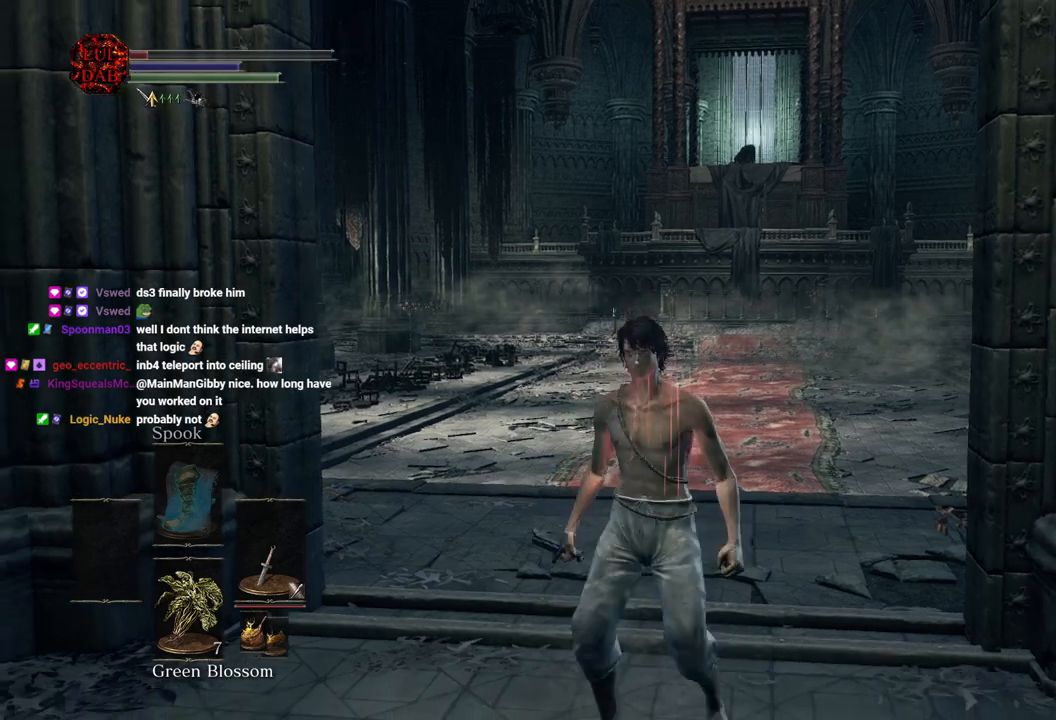
{"buttons": [], "left_stick": "center", "right_stick": "center", "events": [[100, "left_stick", "center"]]}
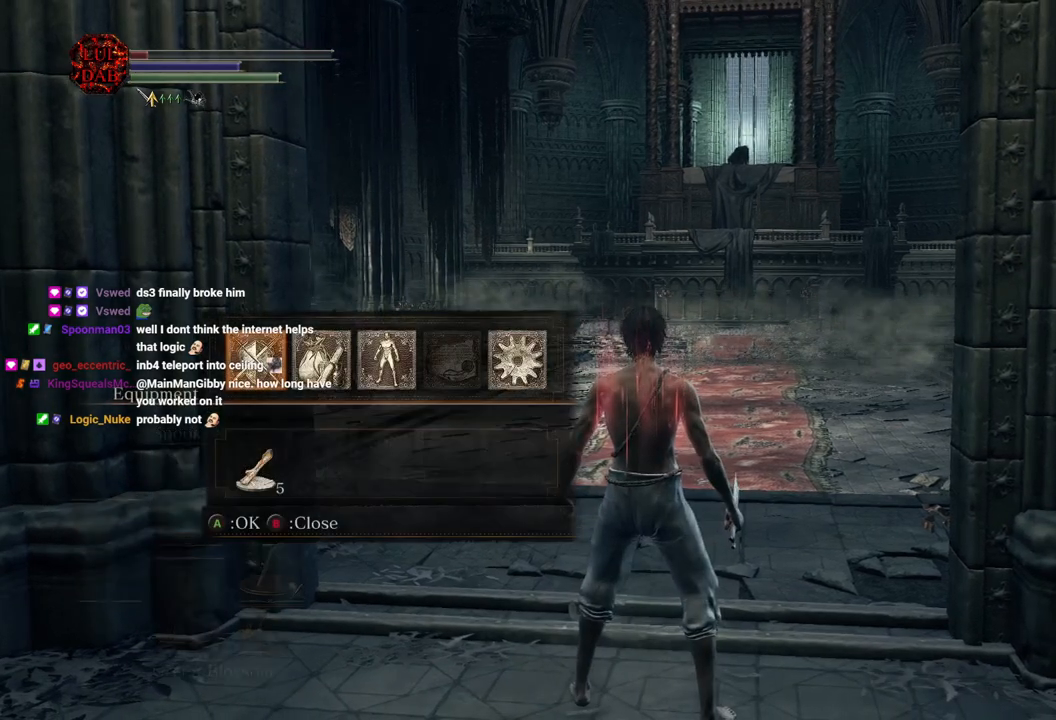
{"buttons": ["DPAD_RIGHT"], "left_stick": "center", "right_stick": "center", "events": [[83, "CROSS", "down"], [183, "CROSS", "up"], [467, "DPAD_RIGHT", "down"]]}
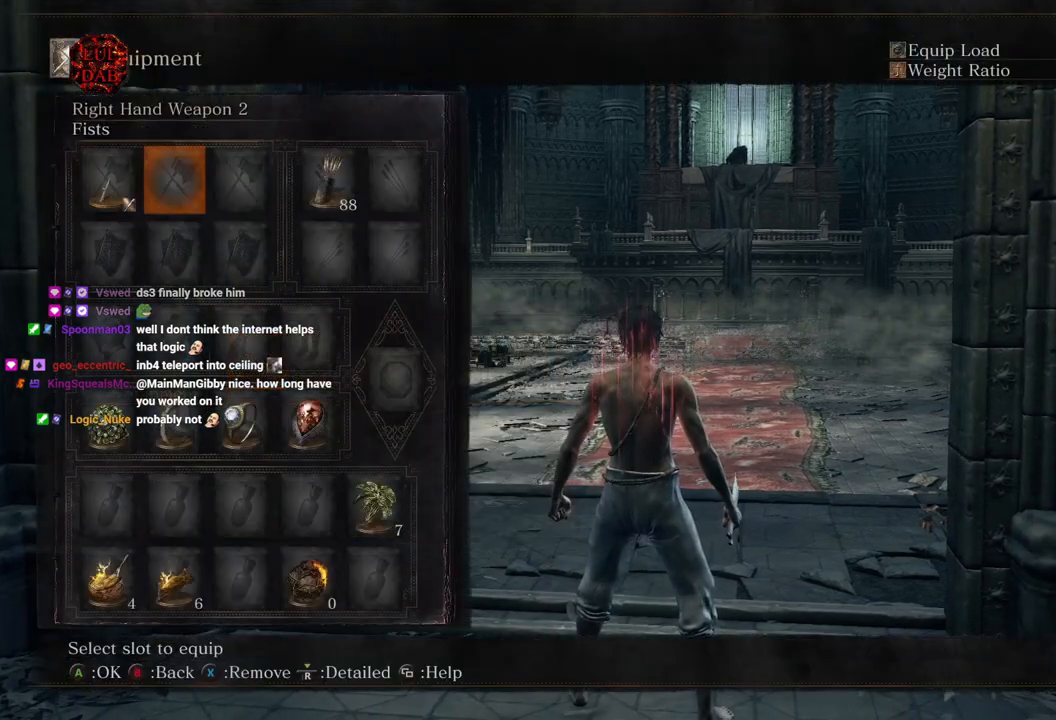
{"buttons": [], "left_stick": "center", "right_stick": "center", "events": [[83, "DPAD_RIGHT", "up"]]}
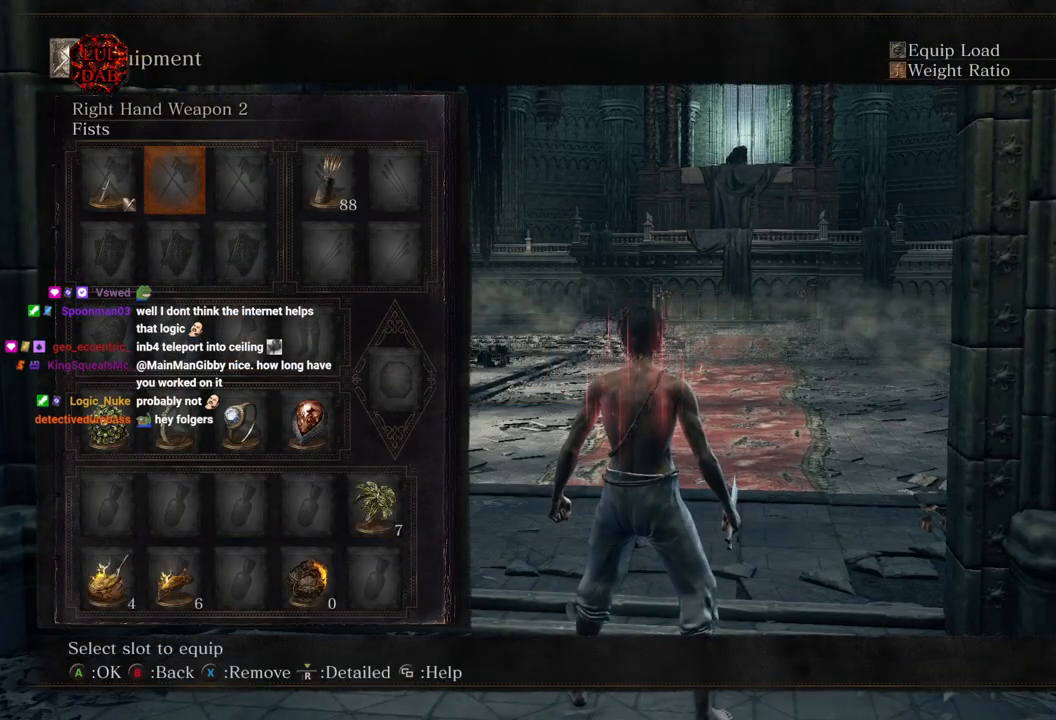
{"buttons": ["DPAD_UP"], "left_stick": "center", "right_stick": "center", "events": [[433, "DPAD_UP", "down"]]}
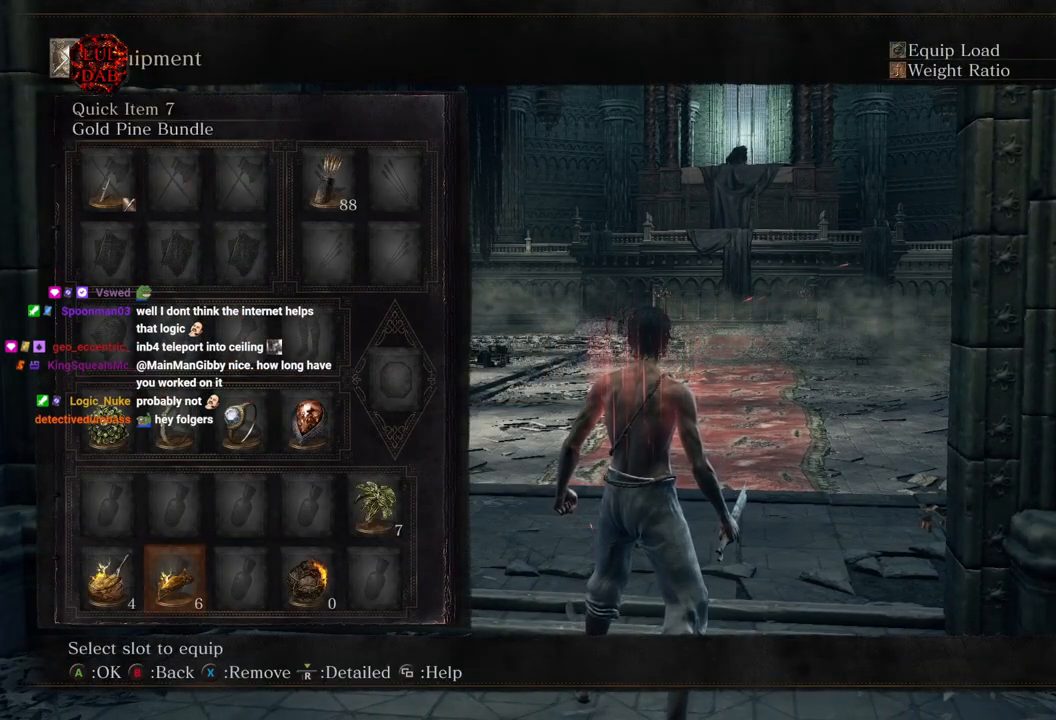
{"buttons": [], "left_stick": "center", "right_stick": "center", "events": [[50, "DPAD_UP", "up"], [183, "DPAD_RIGHT", "down"], [283, "DPAD_RIGHT", "up"], [383, "DPAD_RIGHT", "down"], [483, "DPAD_RIGHT", "up"]]}
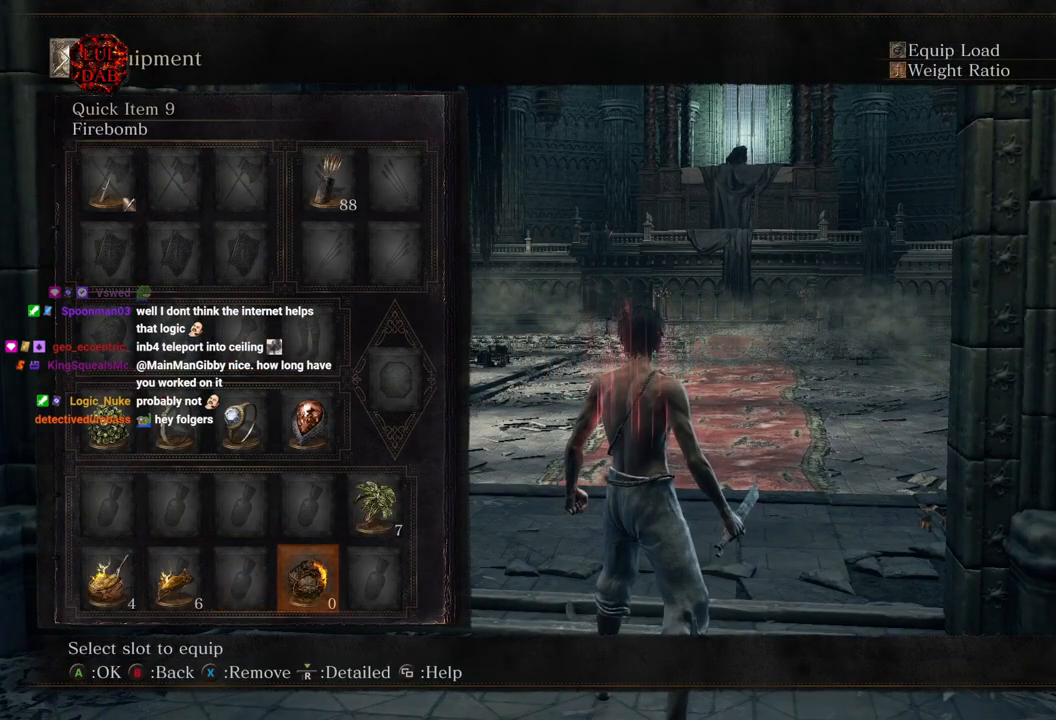
{"buttons": [], "left_stick": "center", "right_stick": "center", "events": [[33, "SQUARE", "down"], [133, "SQUARE", "up"]]}
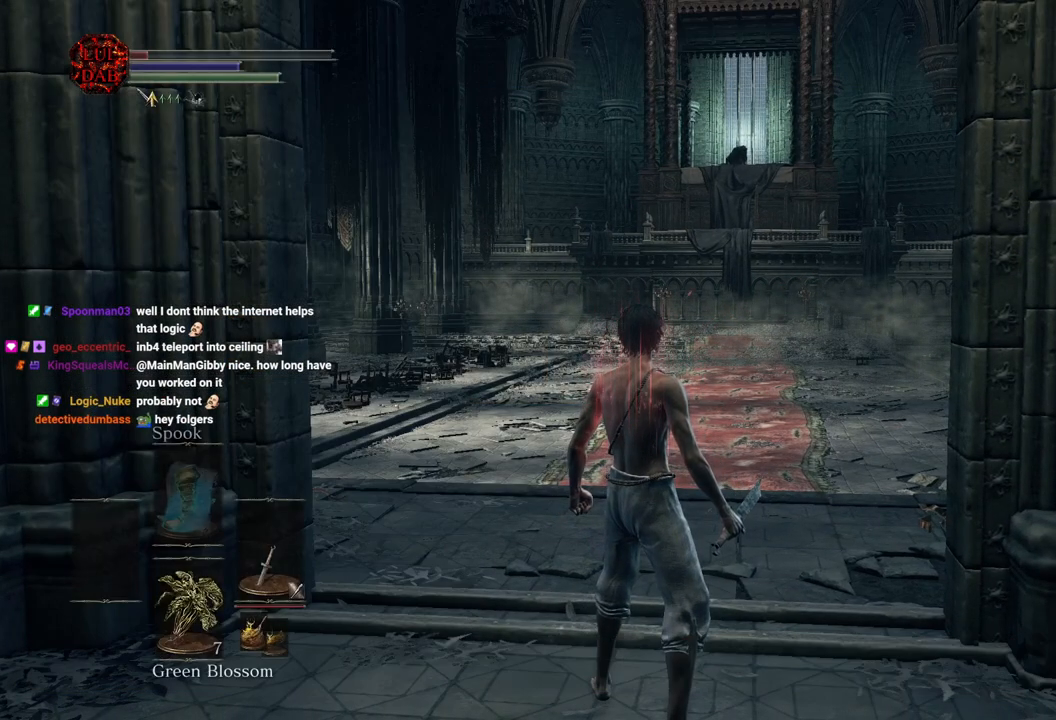
{"buttons": [], "left_stick": "center", "right_stick": "center", "events": []}
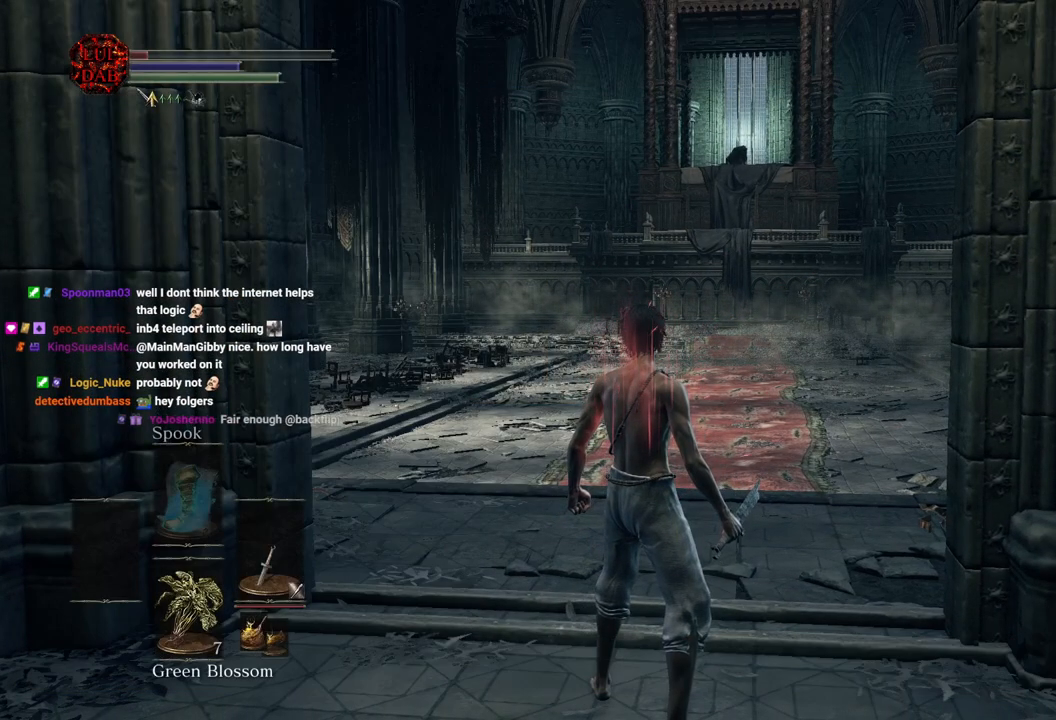
{"buttons": [], "left_stick": "center", "right_stick": "center", "events": []}
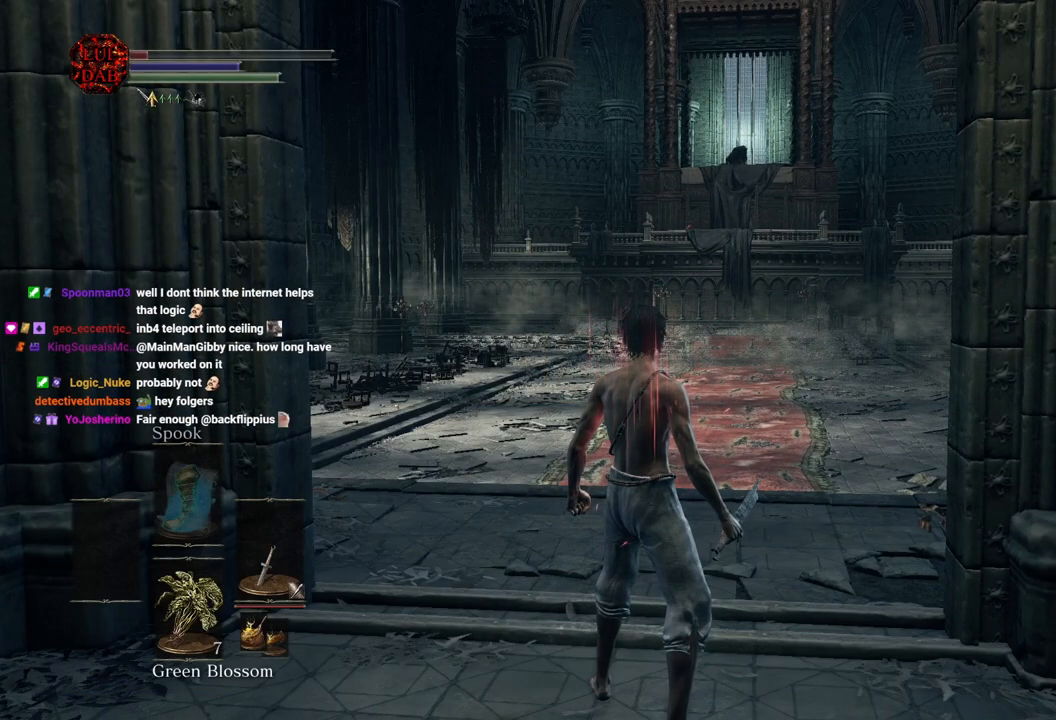
{"buttons": [], "left_stick": "center", "right_stick": "center", "events": []}
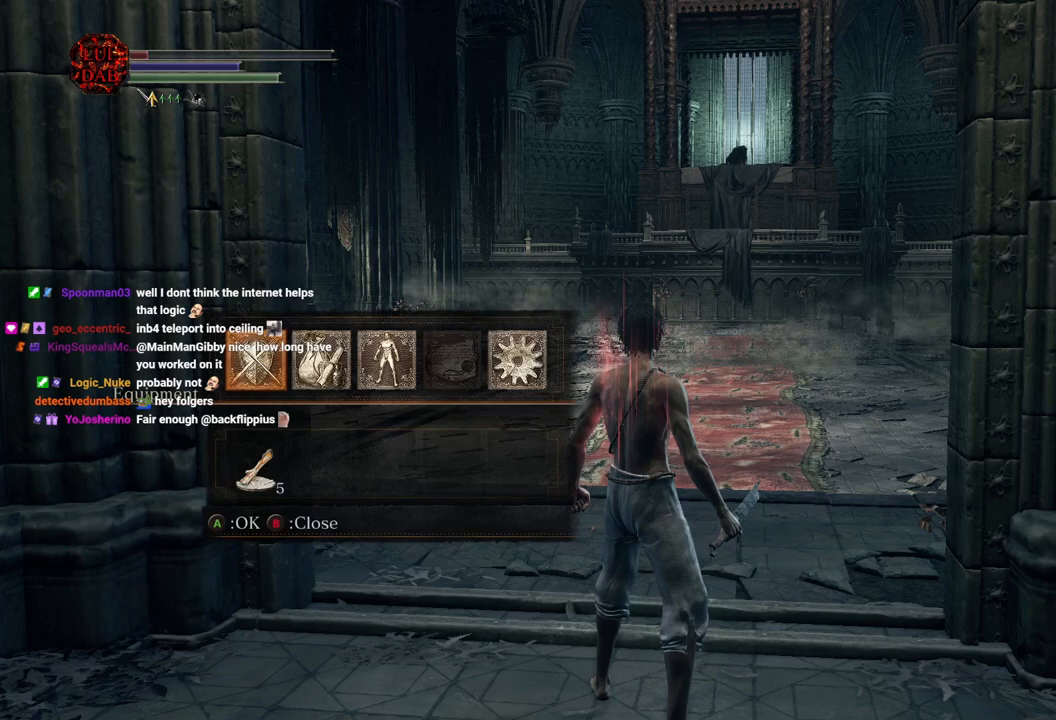
{"buttons": ["R1"], "left_stick": "center", "right_stick": "center", "events": [[83, "DPAD_LEFT", "down"], [217, "CROSS", "down"], [217, "DPAD_LEFT", "up"], [350, "CROSS", "up"], [500, "R1", "down"]]}
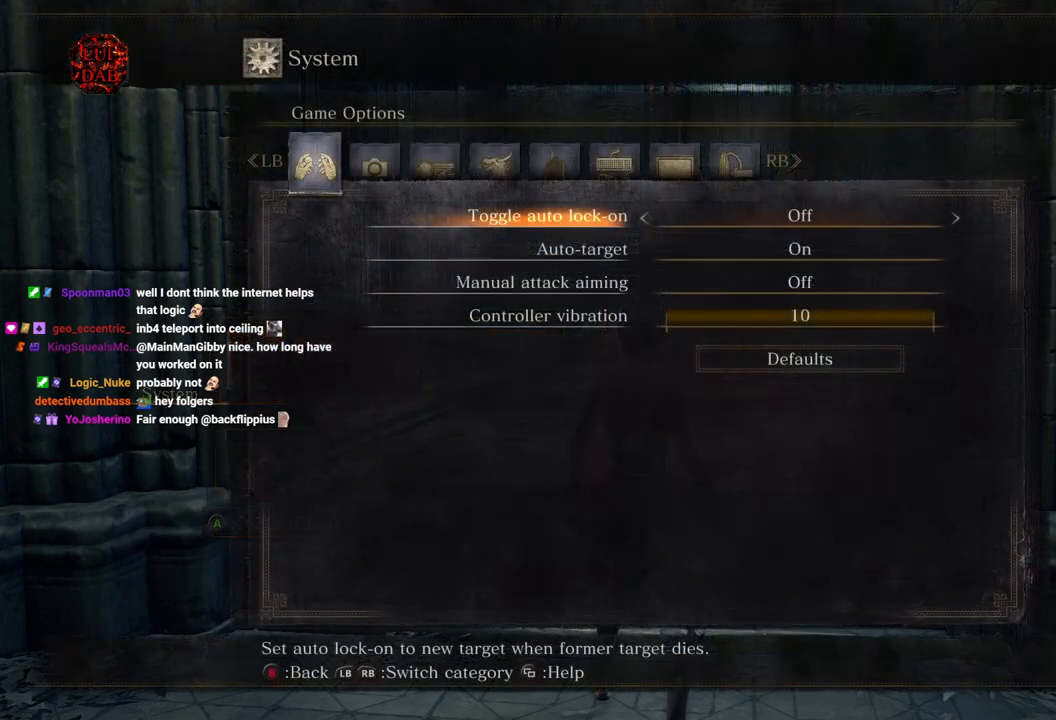
{"buttons": [], "left_stick": "center", "right_stick": "center", "events": [[133, "R1", "up"], [200, "R1", "down"], [333, "R1", "up"]]}